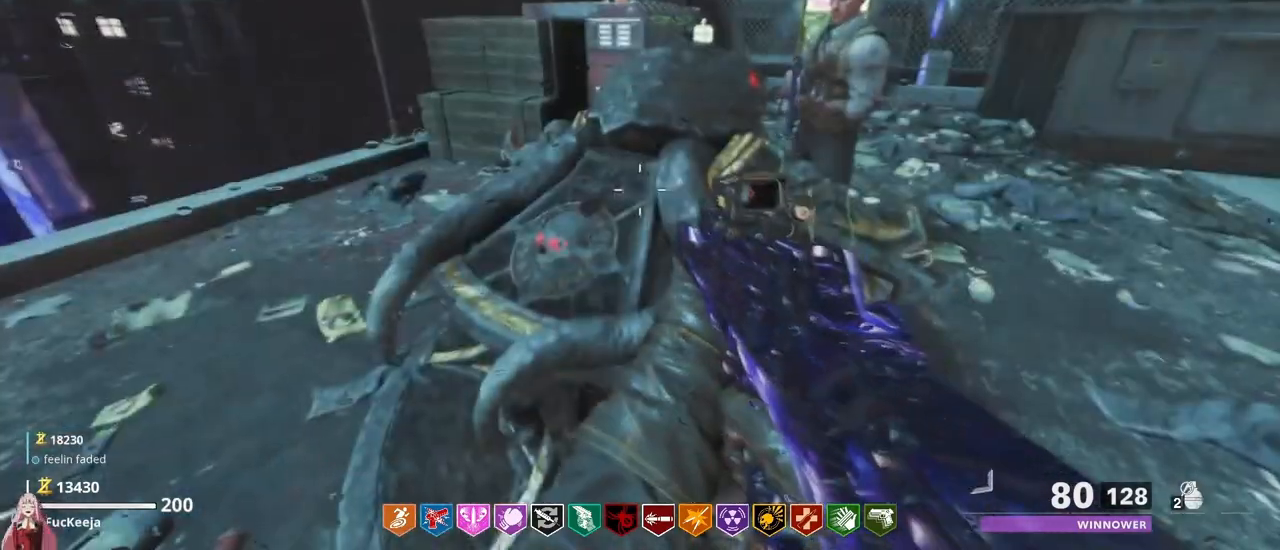
Gameplay with keyboard and mouse; each line is a JSON object with the keys held at the frame after it. "events" lists presses ("down") and releases ("up") of "1", "2", "3", "4", "5", "a", "alt", "c", "caps_lock", "ctrl", "d", "e", "f", "g", "q", "r", "s", "shift", "t", "tab", "v", "w", "x" and "z" between this image and that frame as [ms after this image, input, new state], when the widget could be followed in between. No other keys are recorded. Mouse buttons are not recorded. Not read: mouse_move.
{"keys": ["a", "f", "w"]}
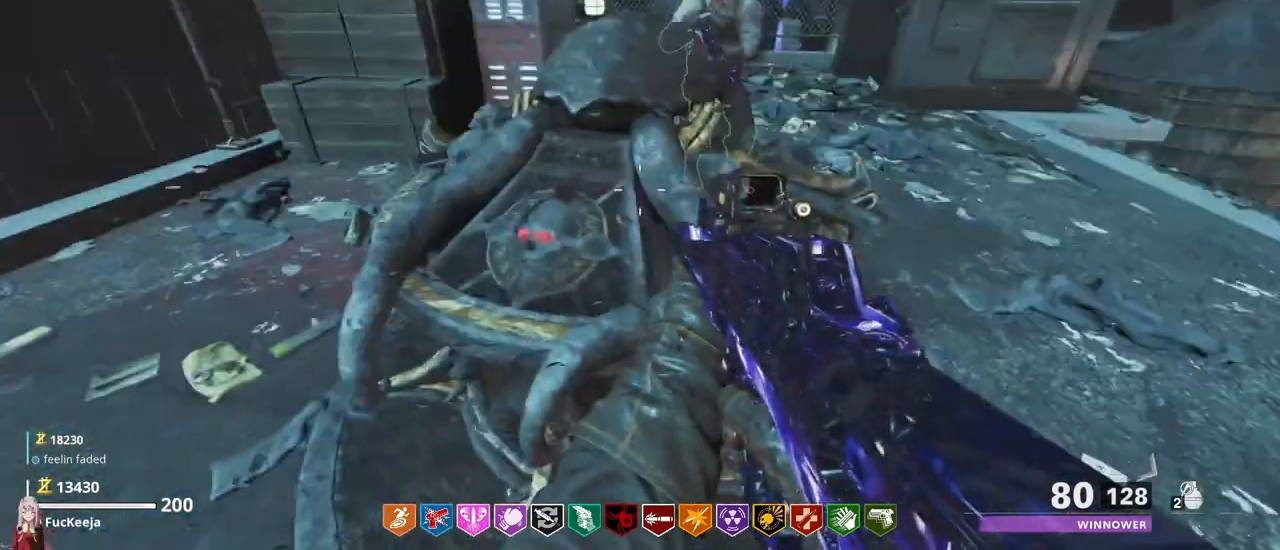
{"keys": ["w"], "events": [[67, "f", "up"], [100, "w", "up"], [167, "a", "up"], [500, "w", "down"]]}
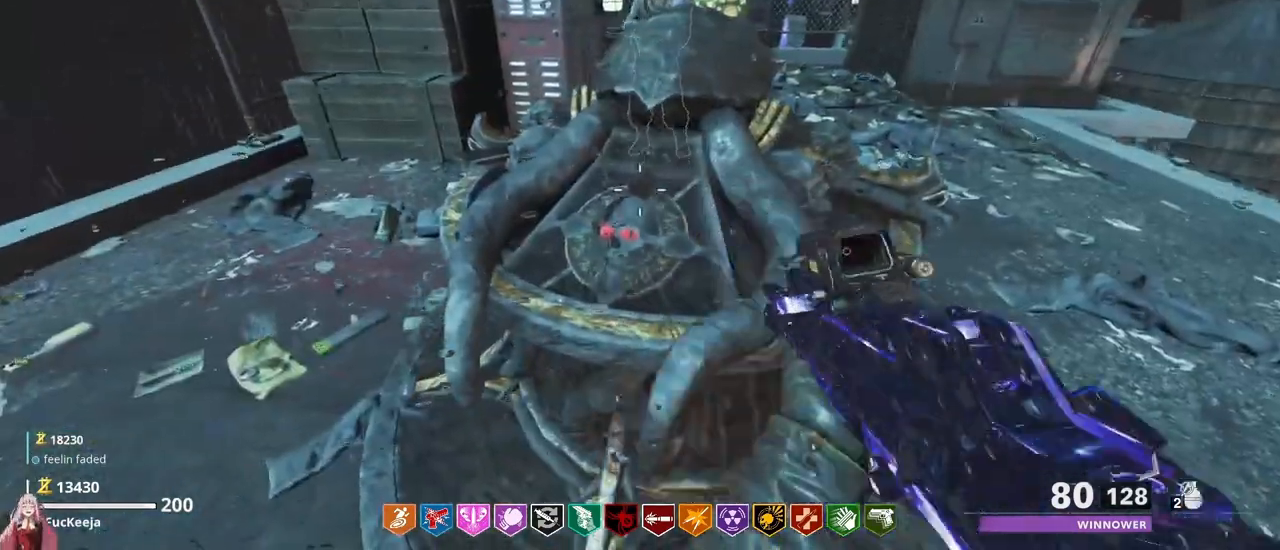
{"keys": [], "events": [[67, "f", "down"], [200, "w", "up"], [267, "f", "up"]]}
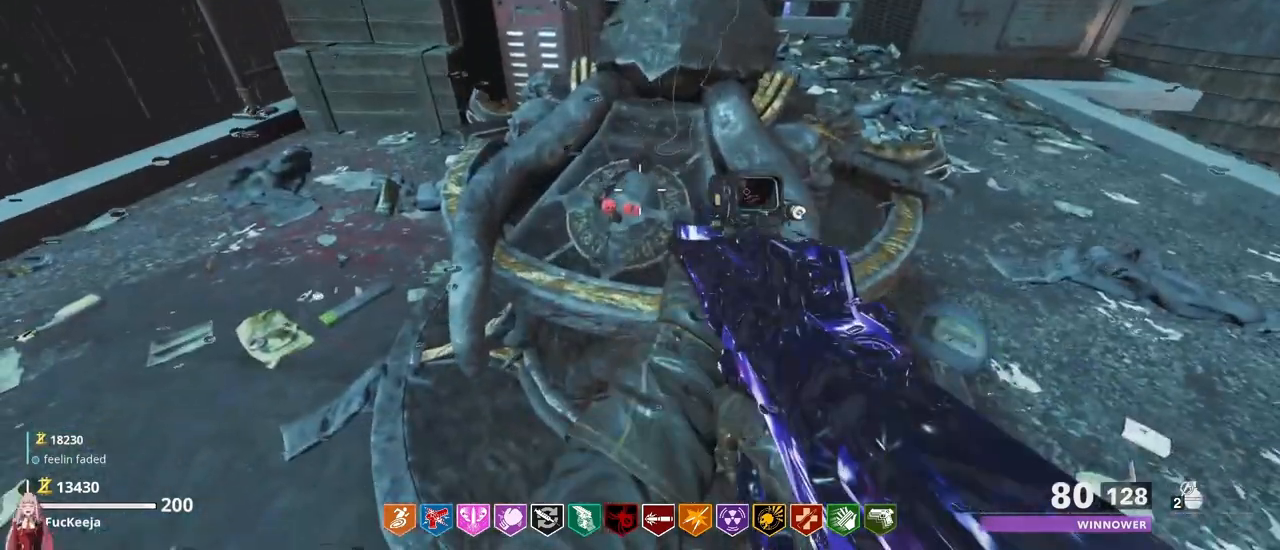
{"keys": ["a", "w"], "events": [[300, "f", "down"], [300, "w", "down"], [467, "a", "down"], [500, "f", "up"]]}